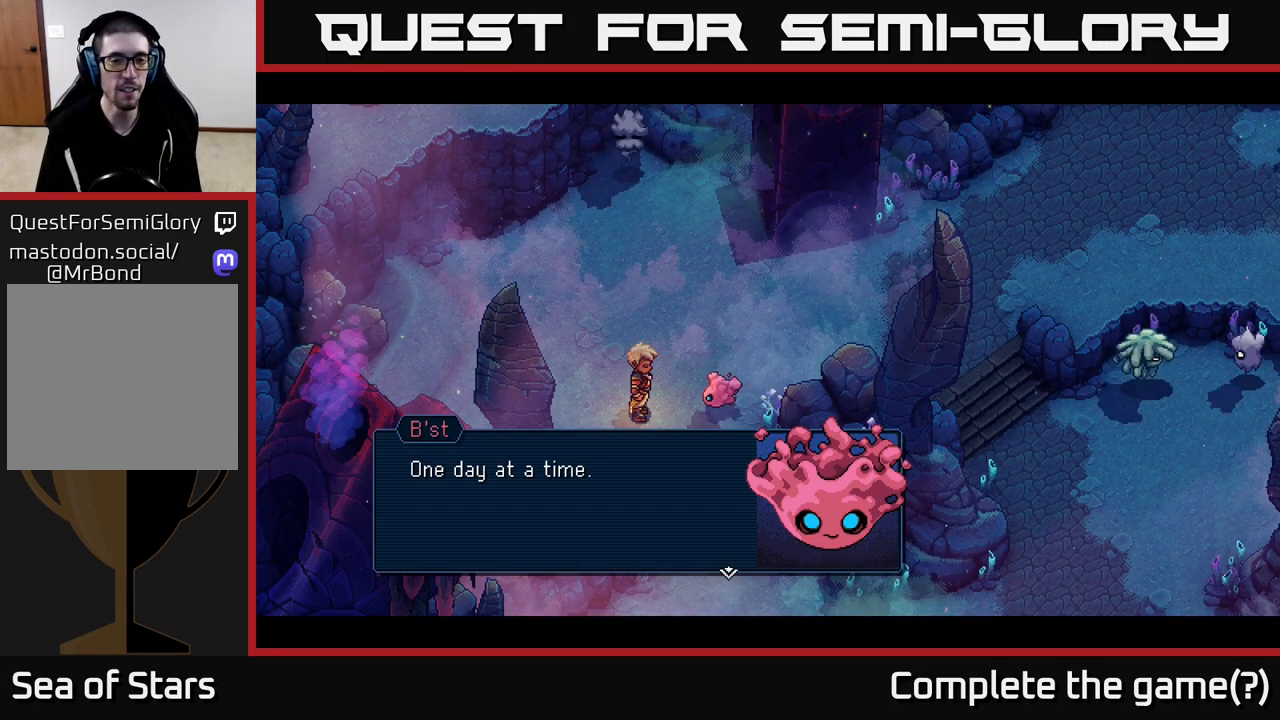
Gameplay with a controller (Xbox layout); each line is a JSON object with the inputs held at the frame after it. "events" lists button and stick changes between this image and that frame as [ms after this image, input, new state], when the widget could be followed in between.
{"buttons": [], "left_stick": "center", "right_stick": "center", "events": [[100, "A", "down"], [283, "A", "up"]]}
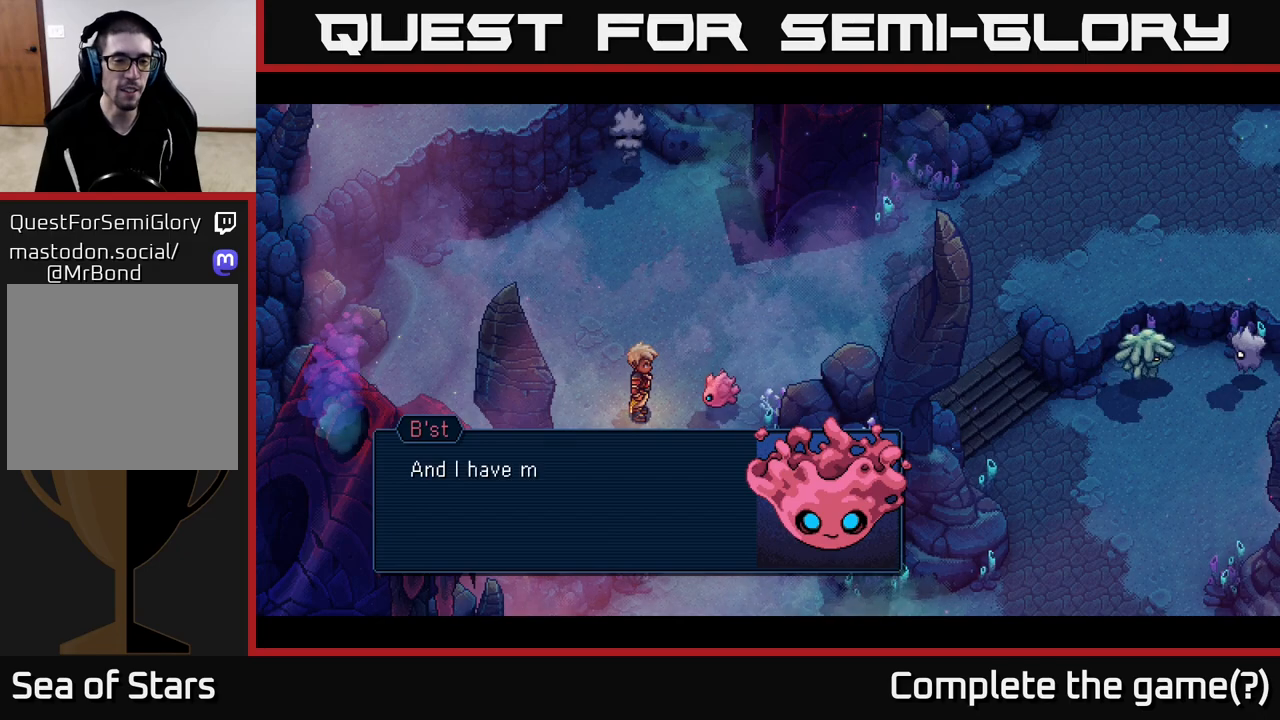
{"buttons": [], "left_stick": "center", "right_stick": "center", "events": []}
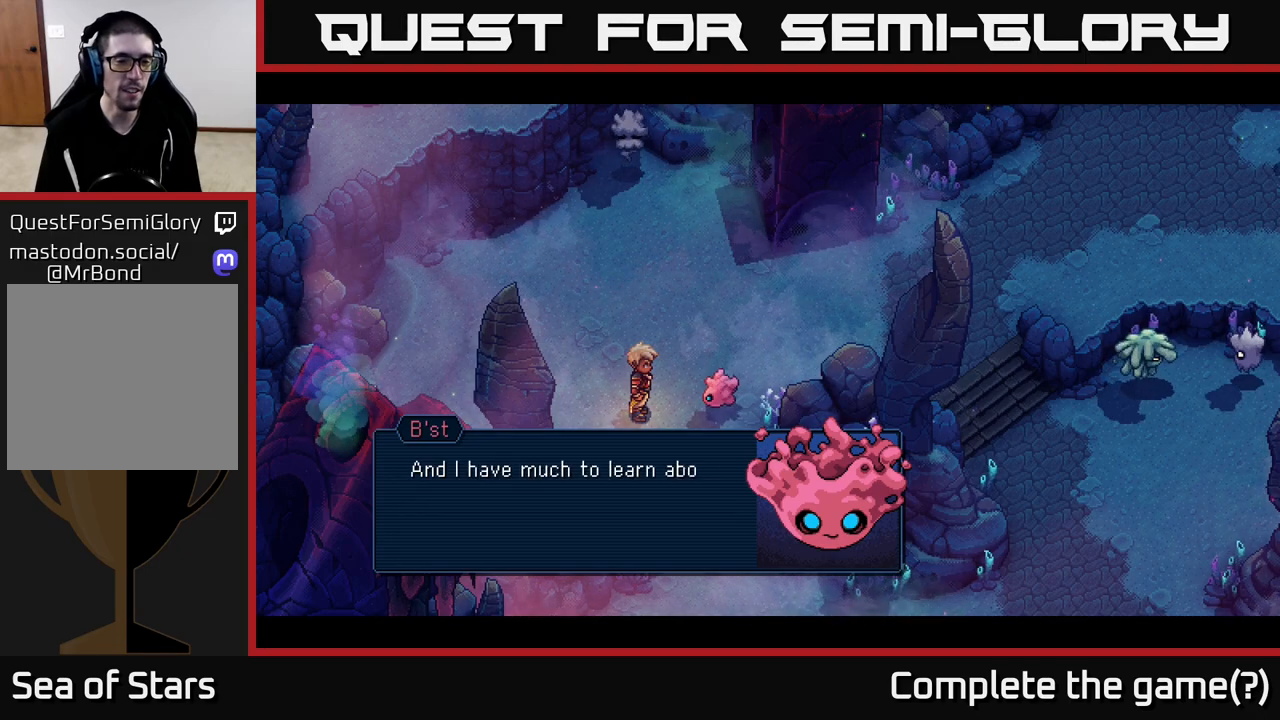
{"buttons": [], "left_stick": "center", "right_stick": "center", "events": []}
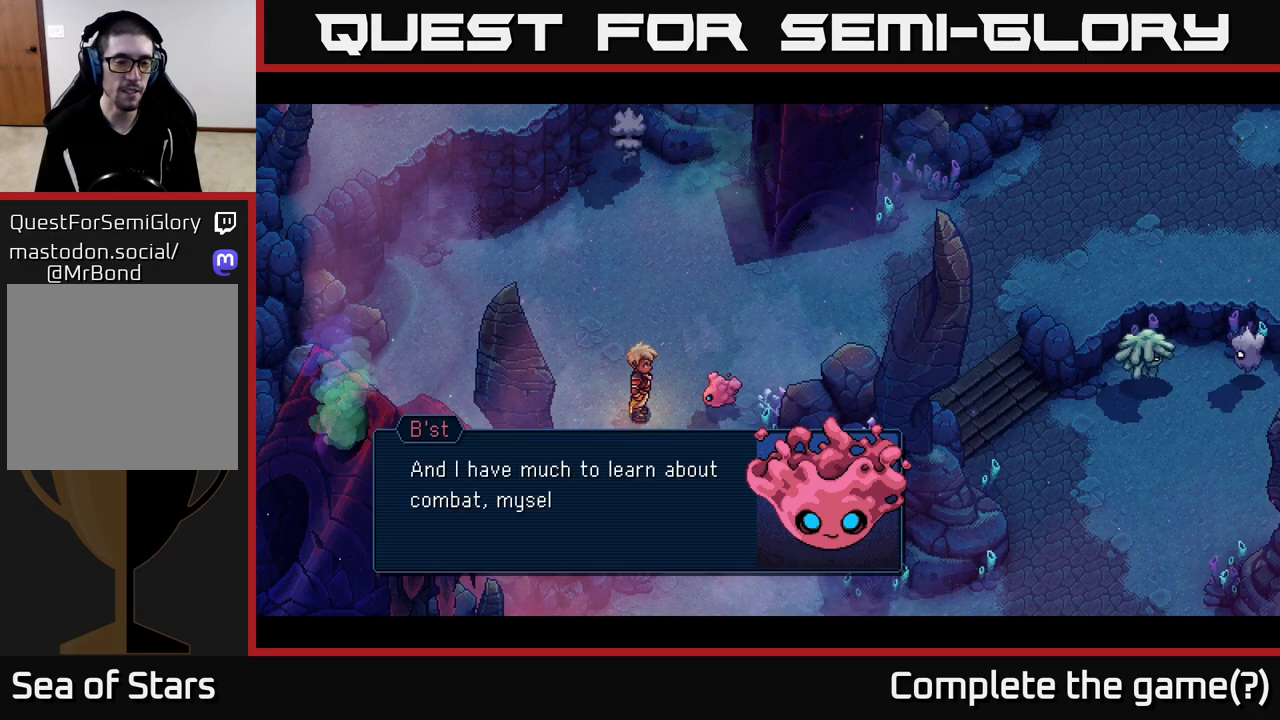
{"buttons": [], "left_stick": "center", "right_stick": "center", "events": []}
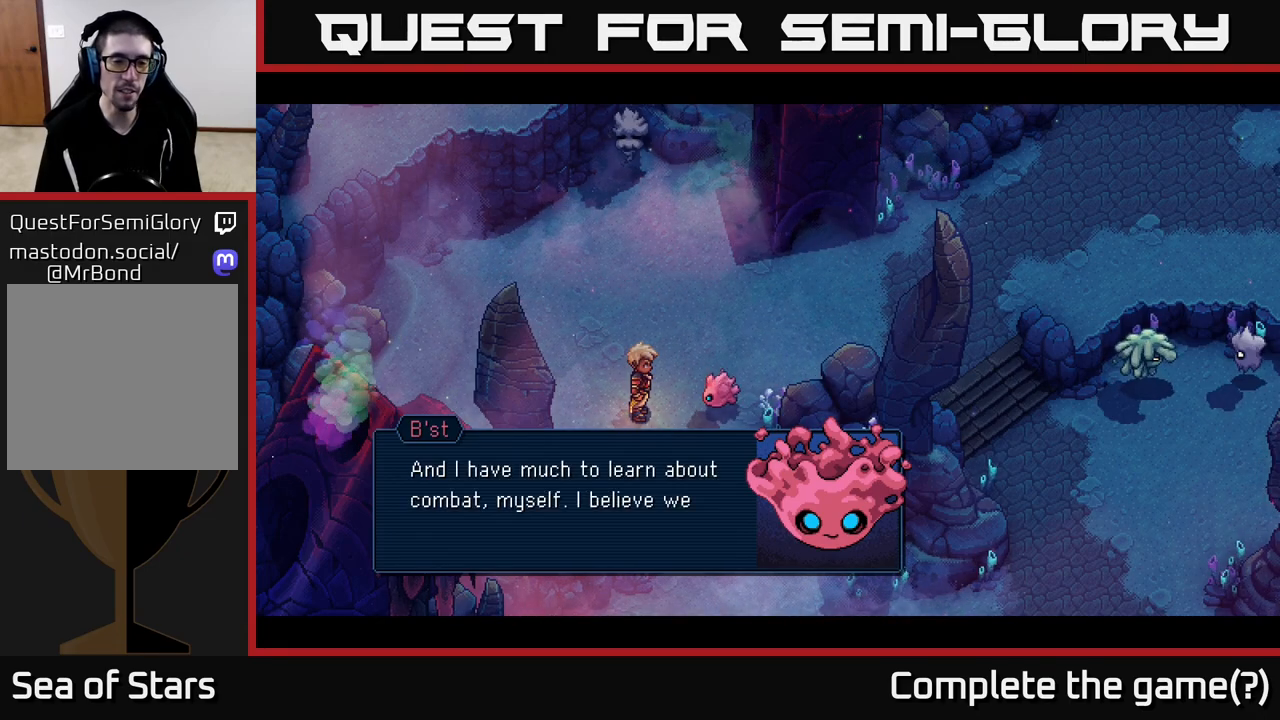
{"buttons": [], "left_stick": "center", "right_stick": "center", "events": []}
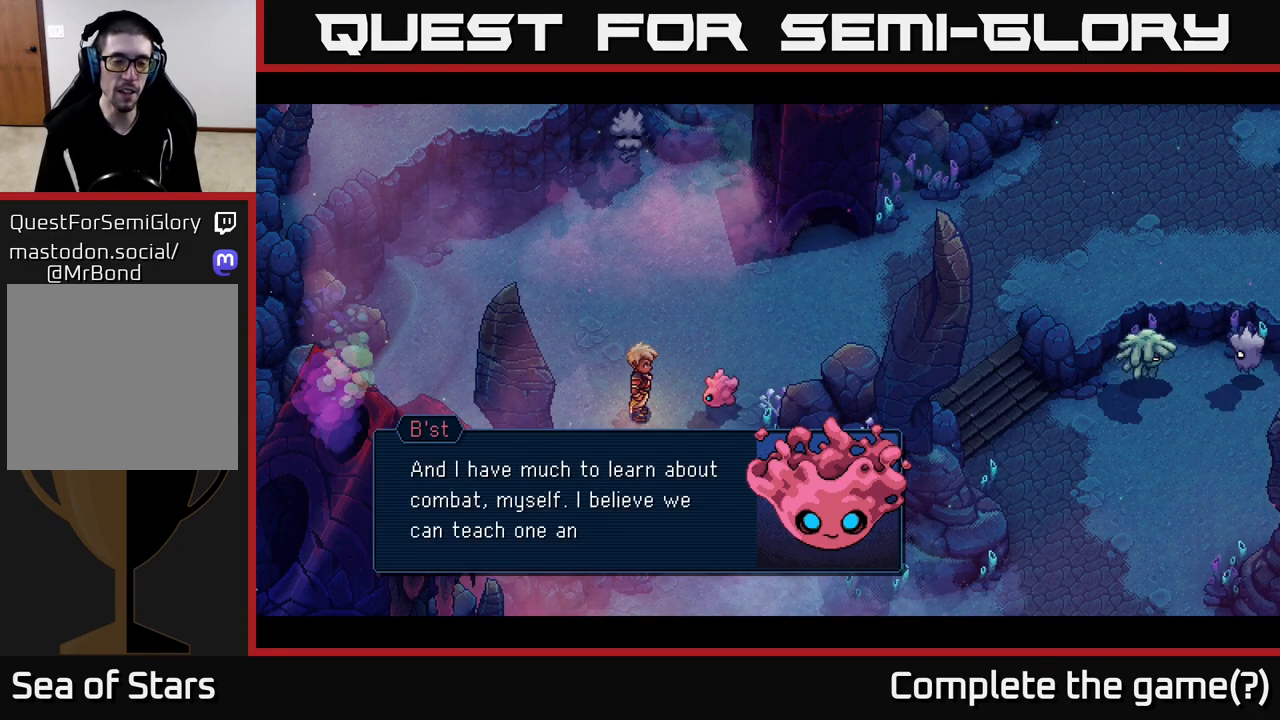
{"buttons": [], "left_stick": "center", "right_stick": "center", "events": []}
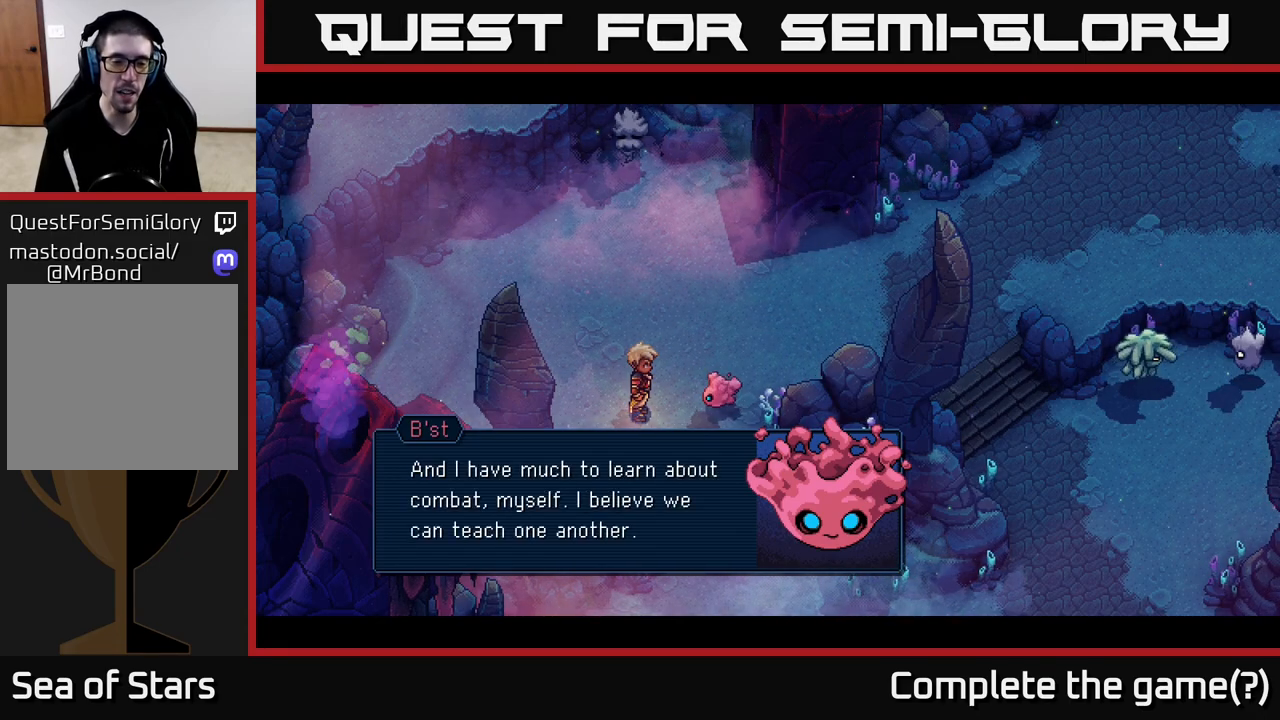
{"buttons": ["A"], "left_stick": "center", "right_stick": "center", "events": [[433, "A", "down"]]}
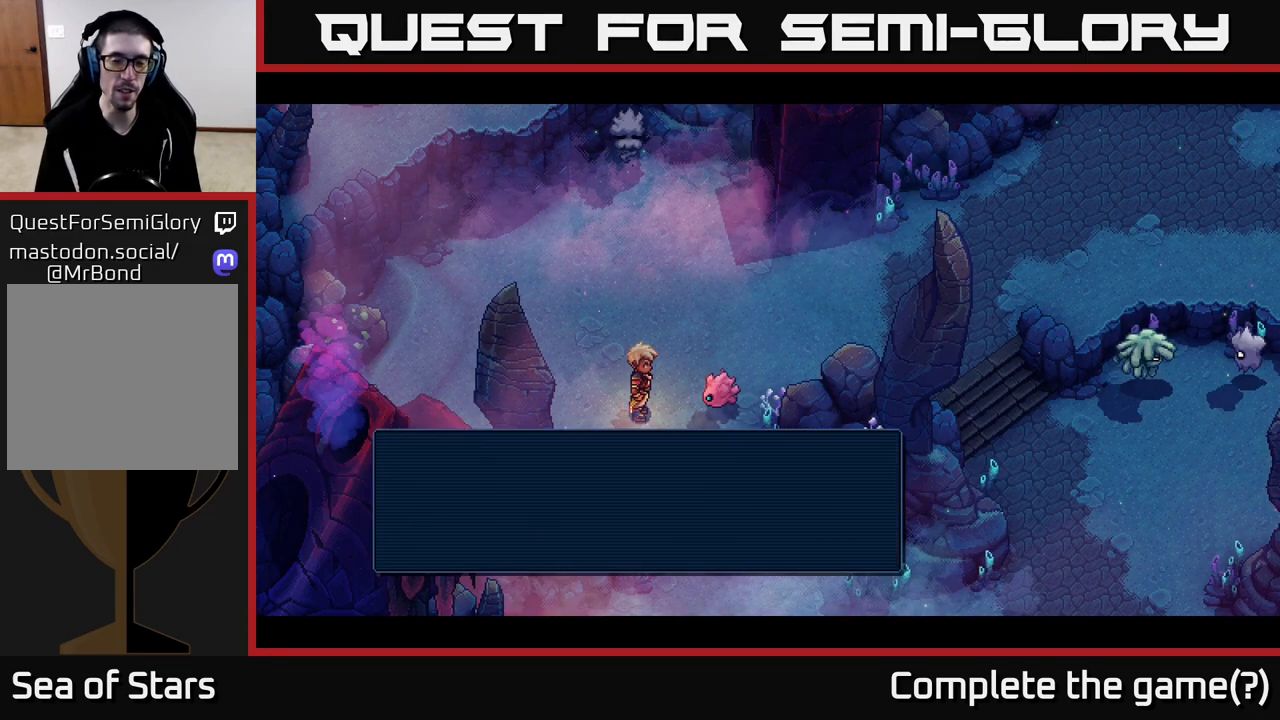
{"buttons": [], "left_stick": "center", "right_stick": "center", "events": [[100, "A", "up"]]}